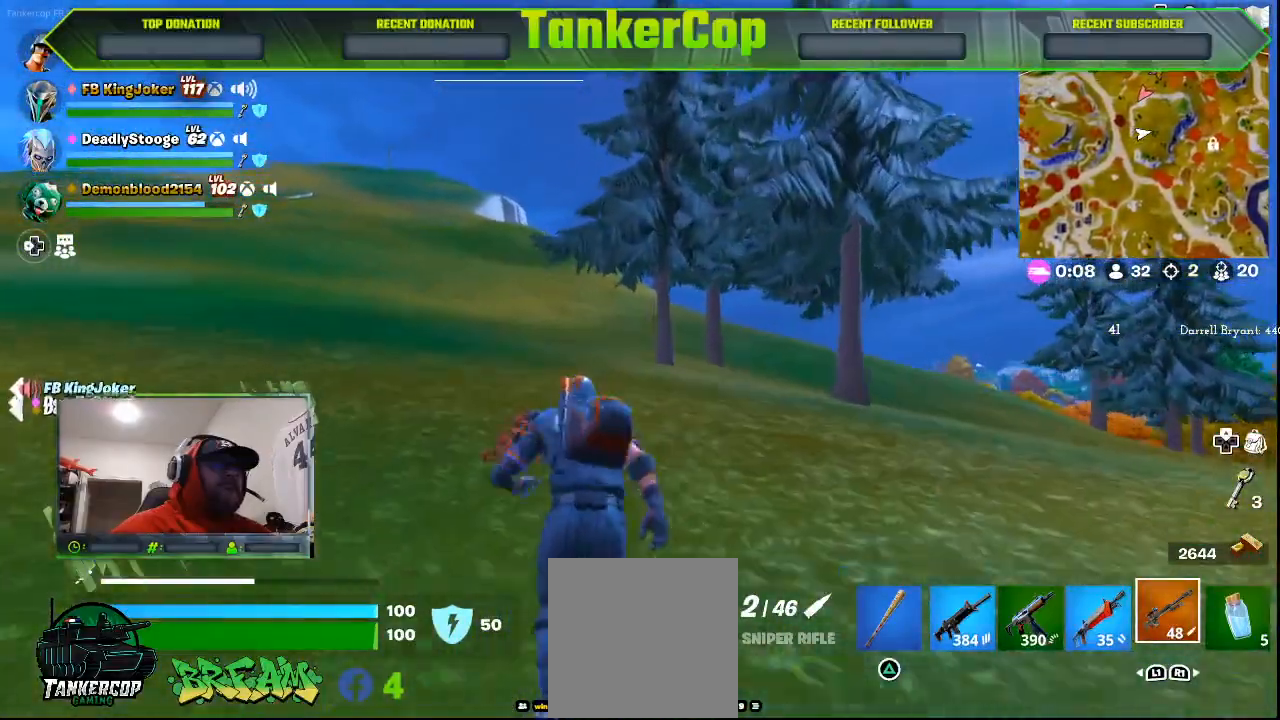
Gameplay with a controller (PlayStation layout); each line is a JSON object with the inputs held at the frame after it. "events" lists button and stick changes between this image and that frame as [ms after this image, input, new state], when the widget could be followed in between.
{"buttons": [], "left_stick": "up", "right_stick": "center", "events": []}
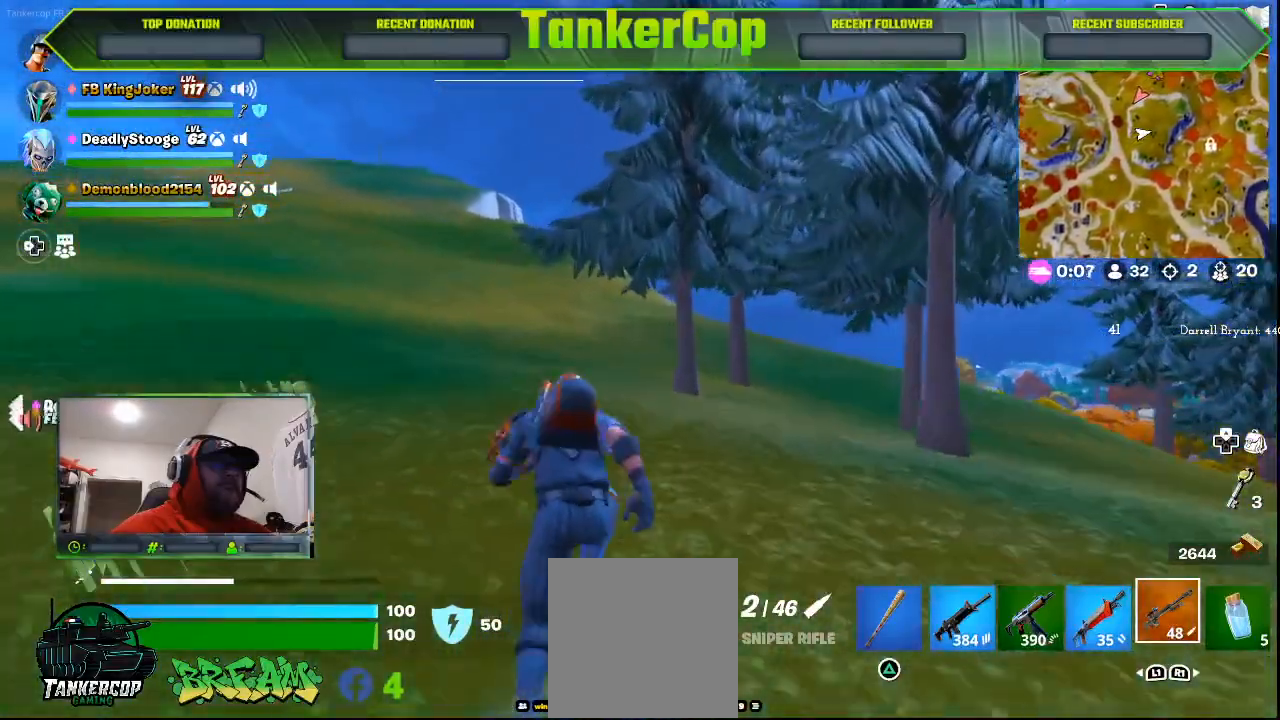
{"buttons": [], "left_stick": "up", "right_stick": "center", "events": []}
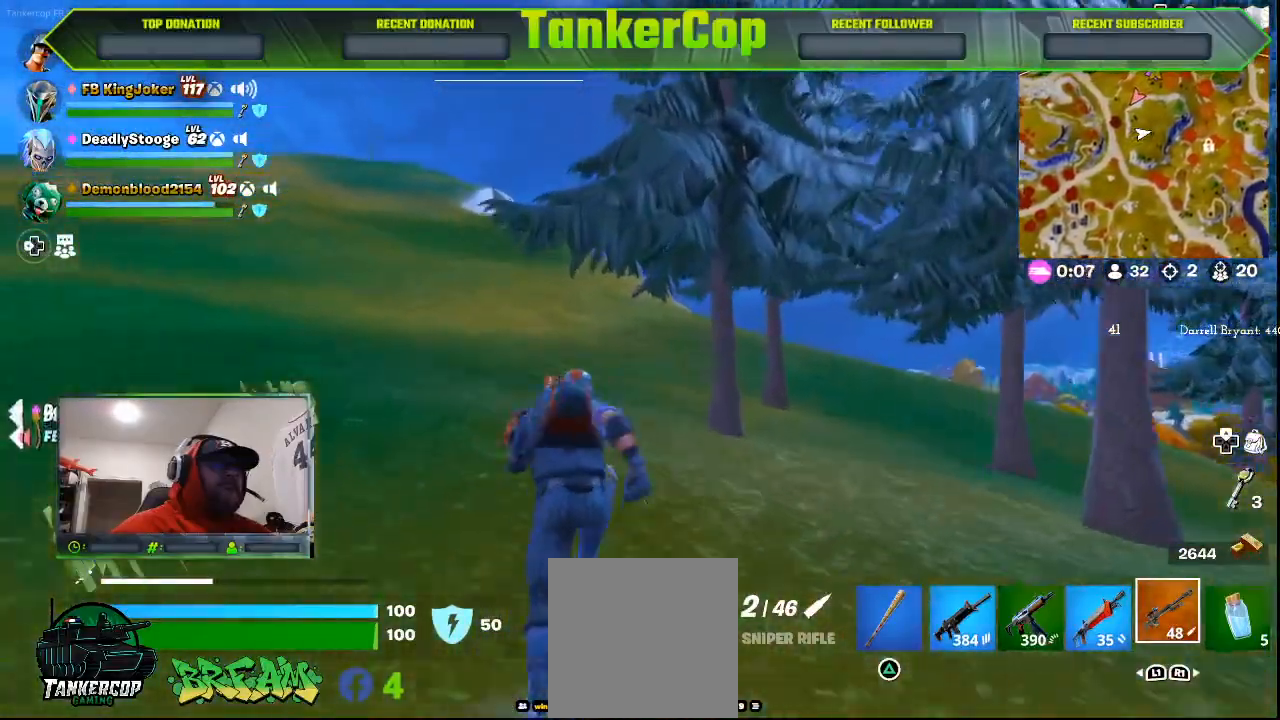
{"buttons": [], "left_stick": "up", "right_stick": "center", "events": []}
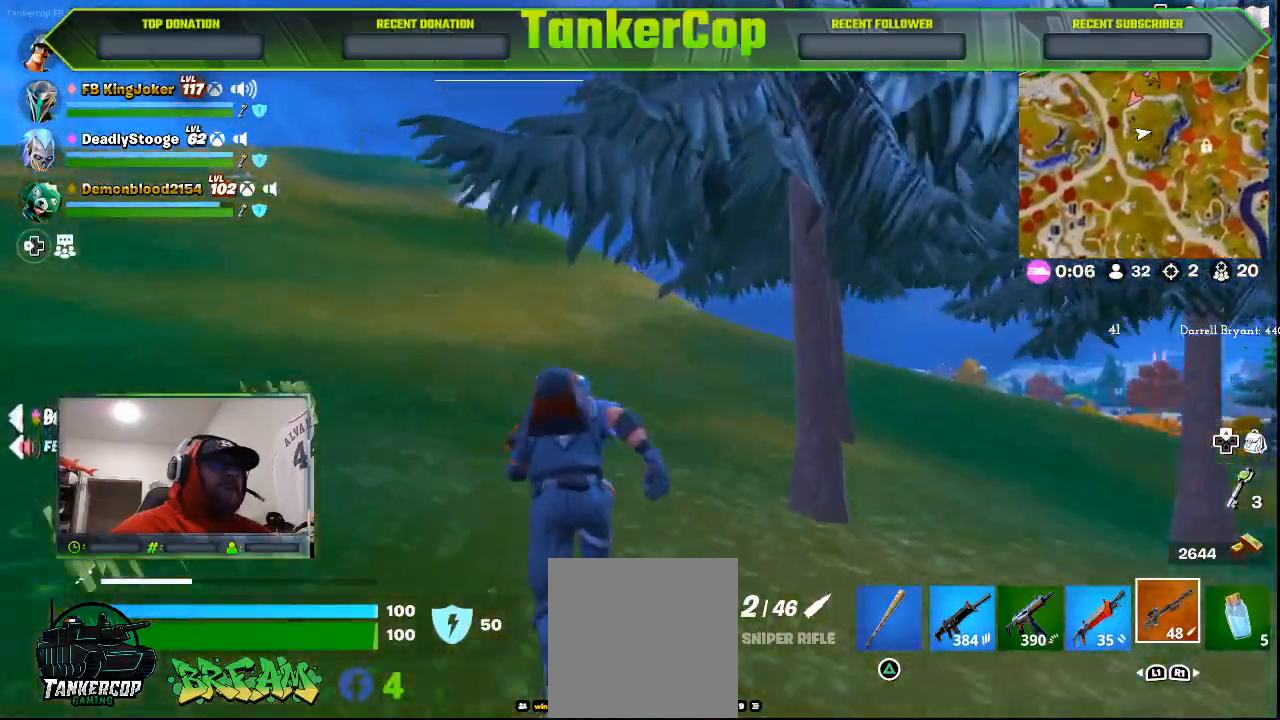
{"buttons": [], "left_stick": "up", "right_stick": "center", "events": []}
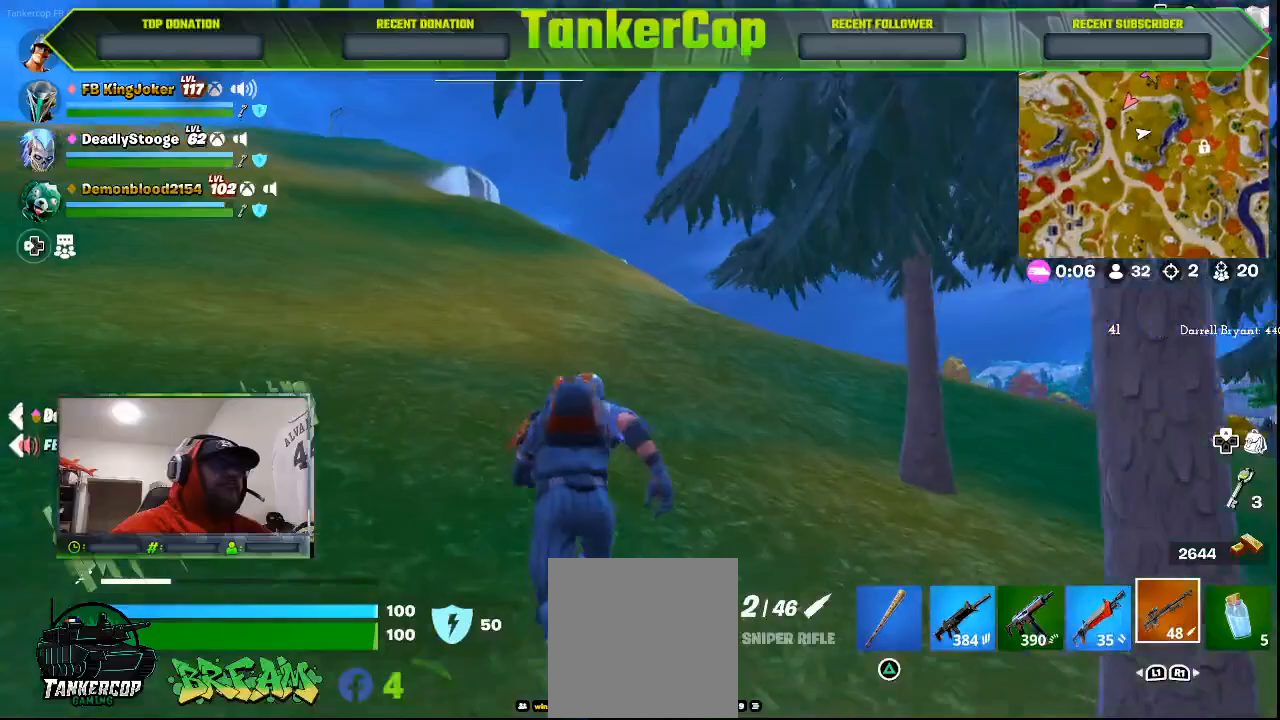
{"buttons": [], "left_stick": "up", "right_stick": "center", "events": []}
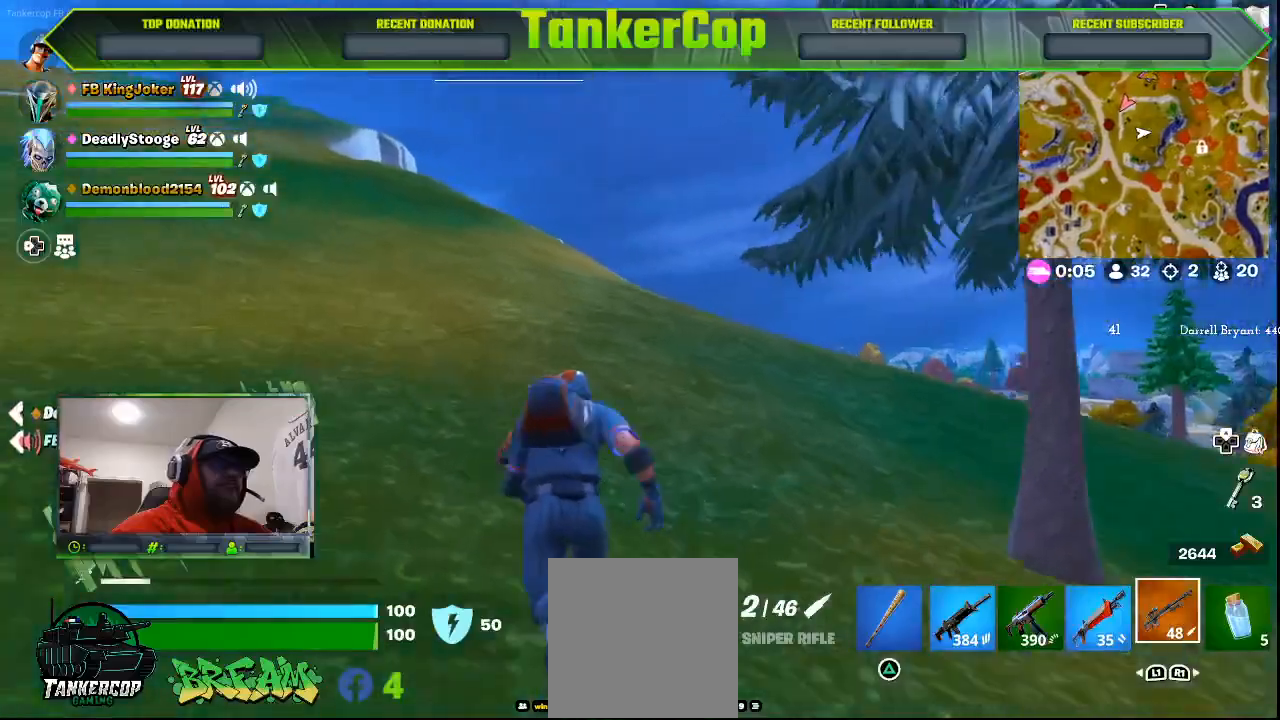
{"buttons": [], "left_stick": "up", "right_stick": "center", "events": []}
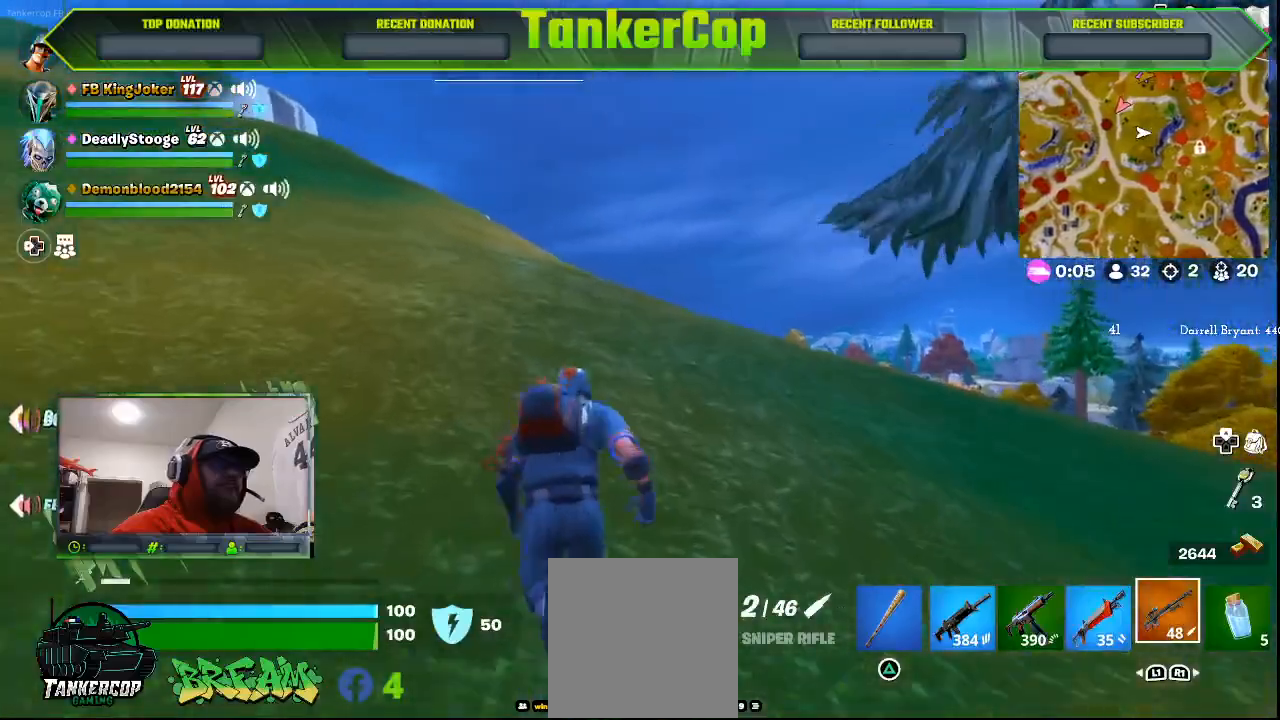
{"buttons": [], "left_stick": "up", "right_stick": "center", "events": []}
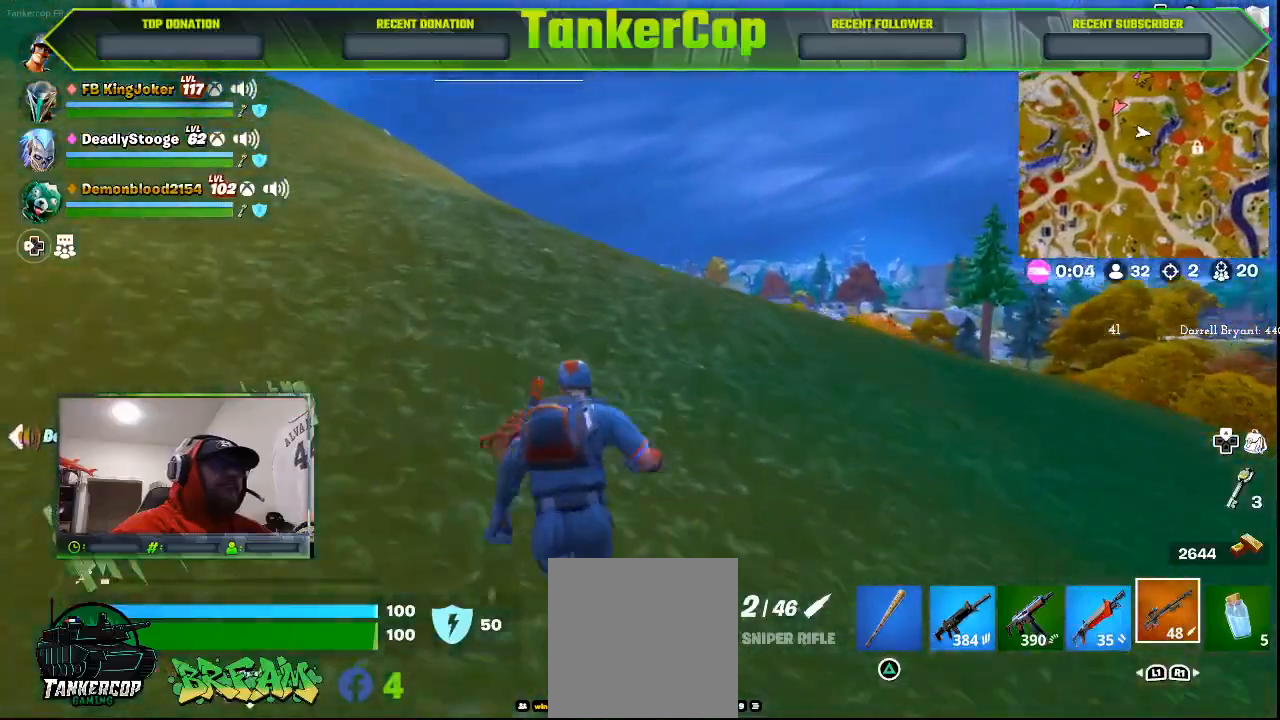
{"buttons": [], "left_stick": "up", "right_stick": "center", "events": []}
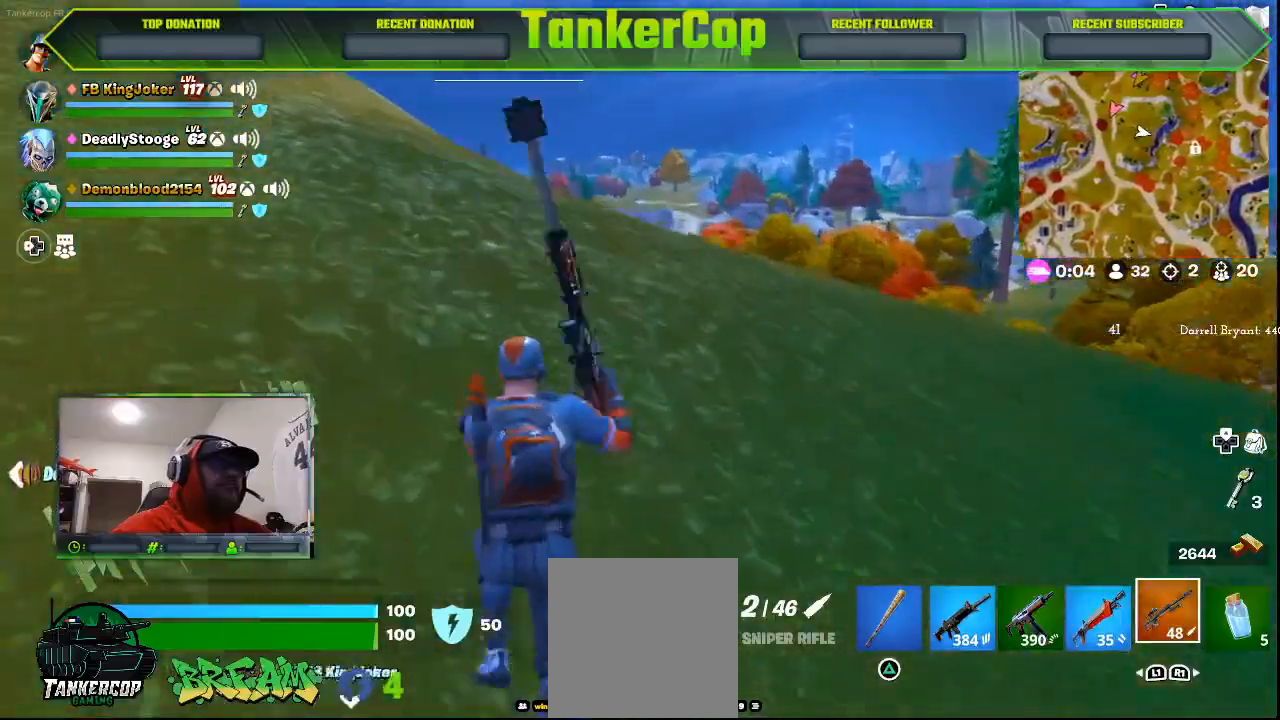
{"buttons": [], "left_stick": "up", "right_stick": "center", "events": []}
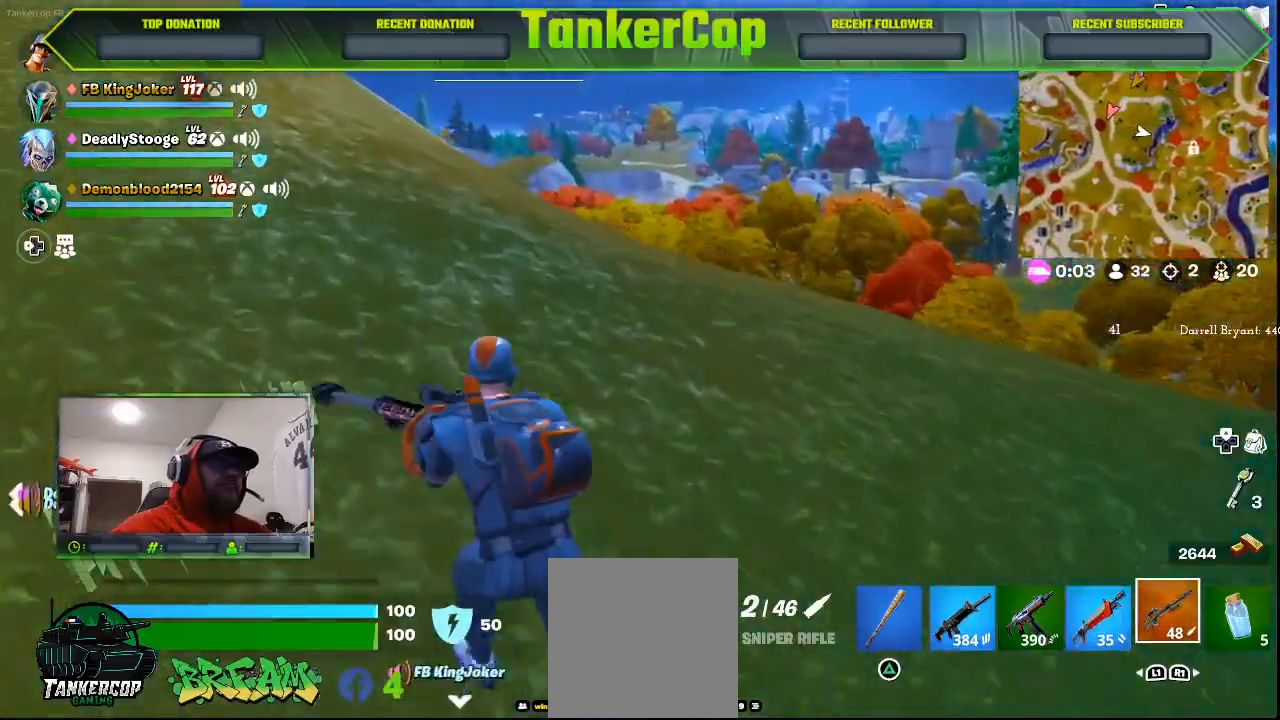
{"buttons": [], "left_stick": "up", "right_stick": "center", "events": []}
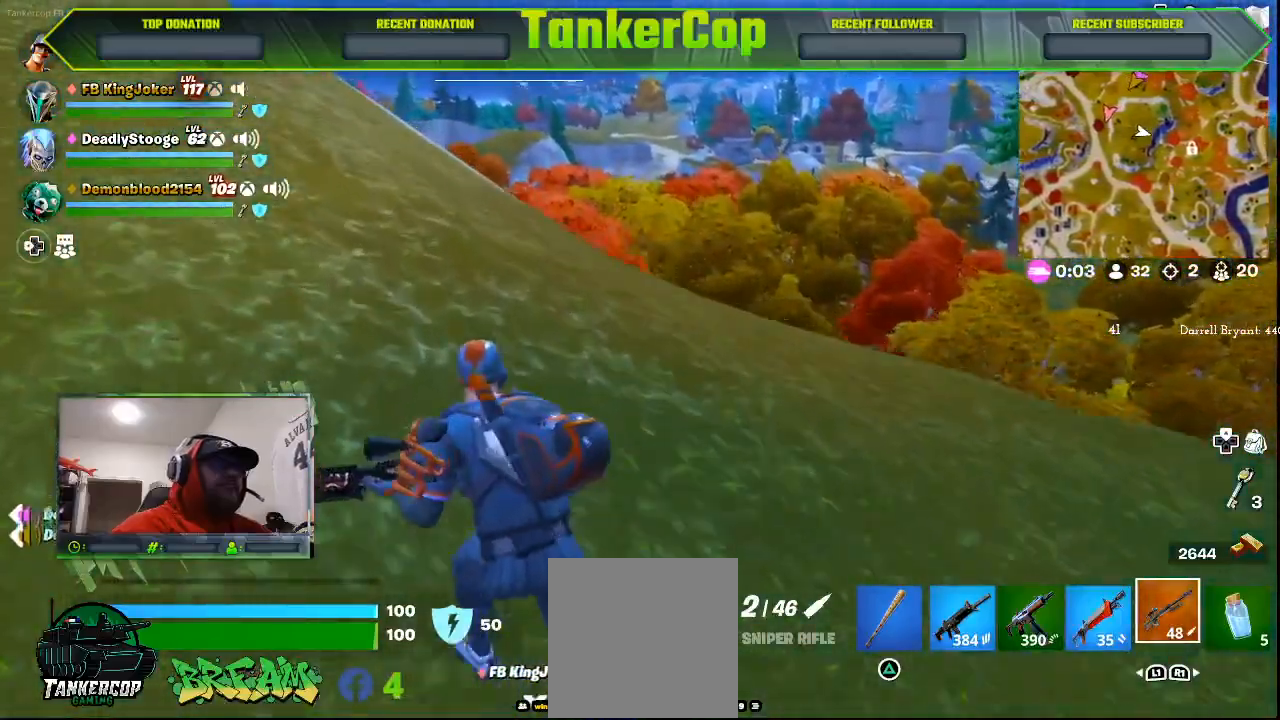
{"buttons": [], "left_stick": "up", "right_stick": "center", "events": []}
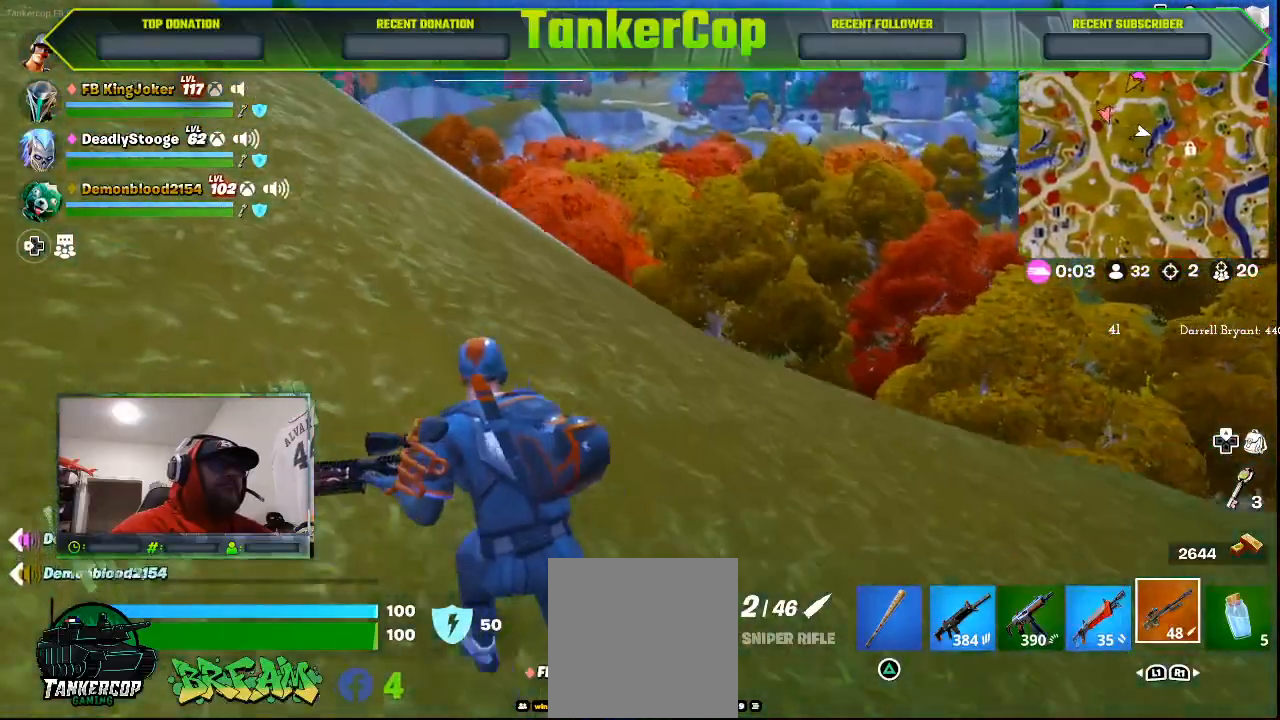
{"buttons": [], "left_stick": "up", "right_stick": "center", "events": []}
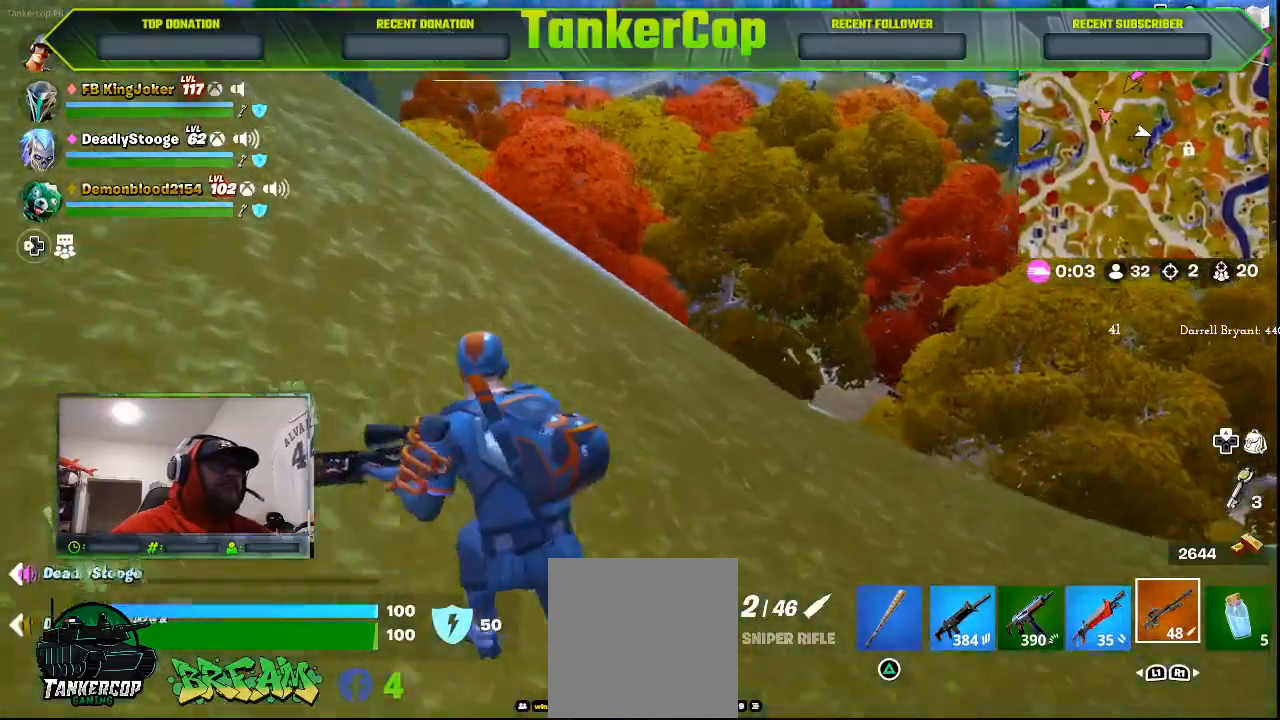
{"buttons": [], "left_stick": "up-left", "right_stick": "center", "events": [[67, "left_stick", "up-left"]]}
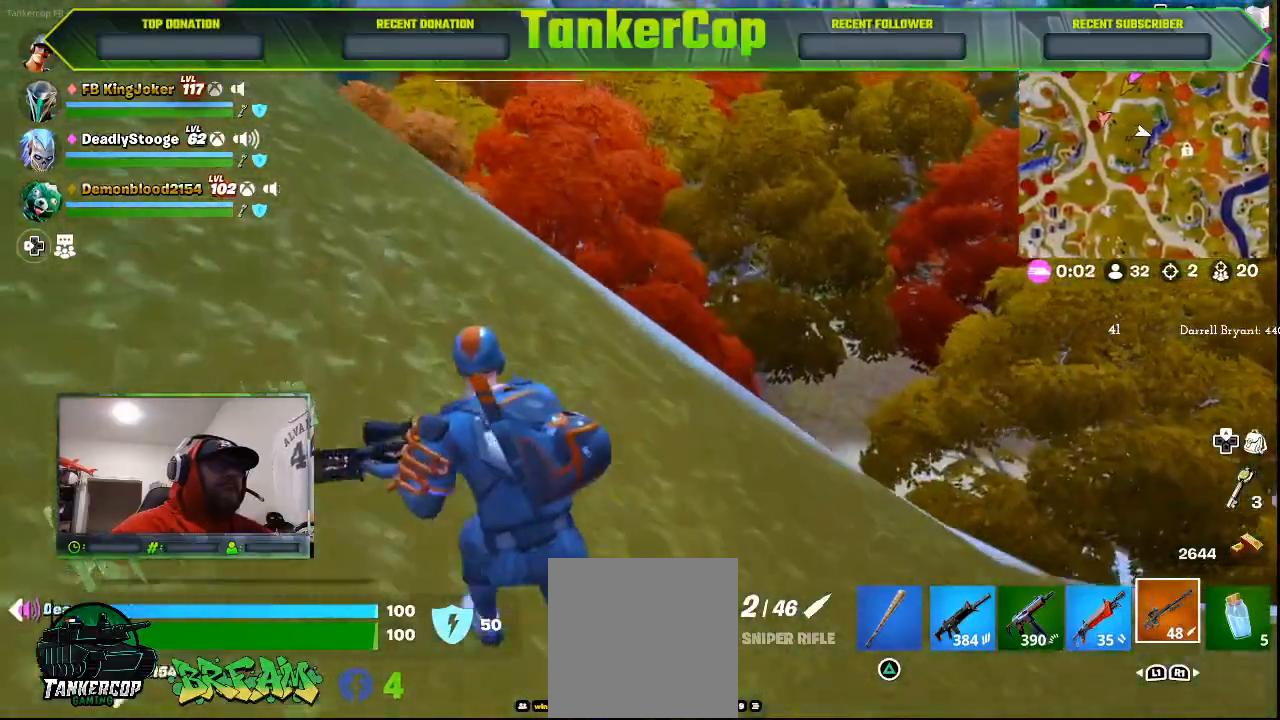
{"buttons": [], "left_stick": "up-left", "right_stick": "center", "events": []}
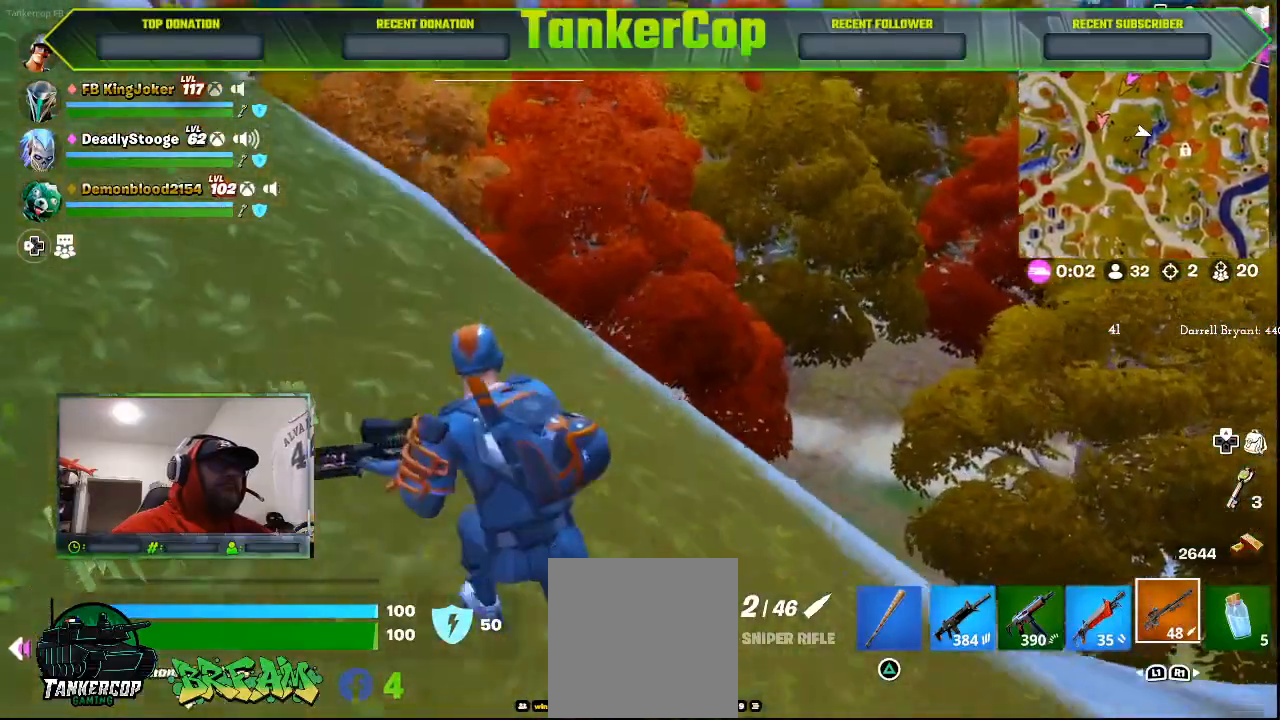
{"buttons": [], "left_stick": "up-left", "right_stick": "down", "events": [[333, "right_stick", "down"]]}
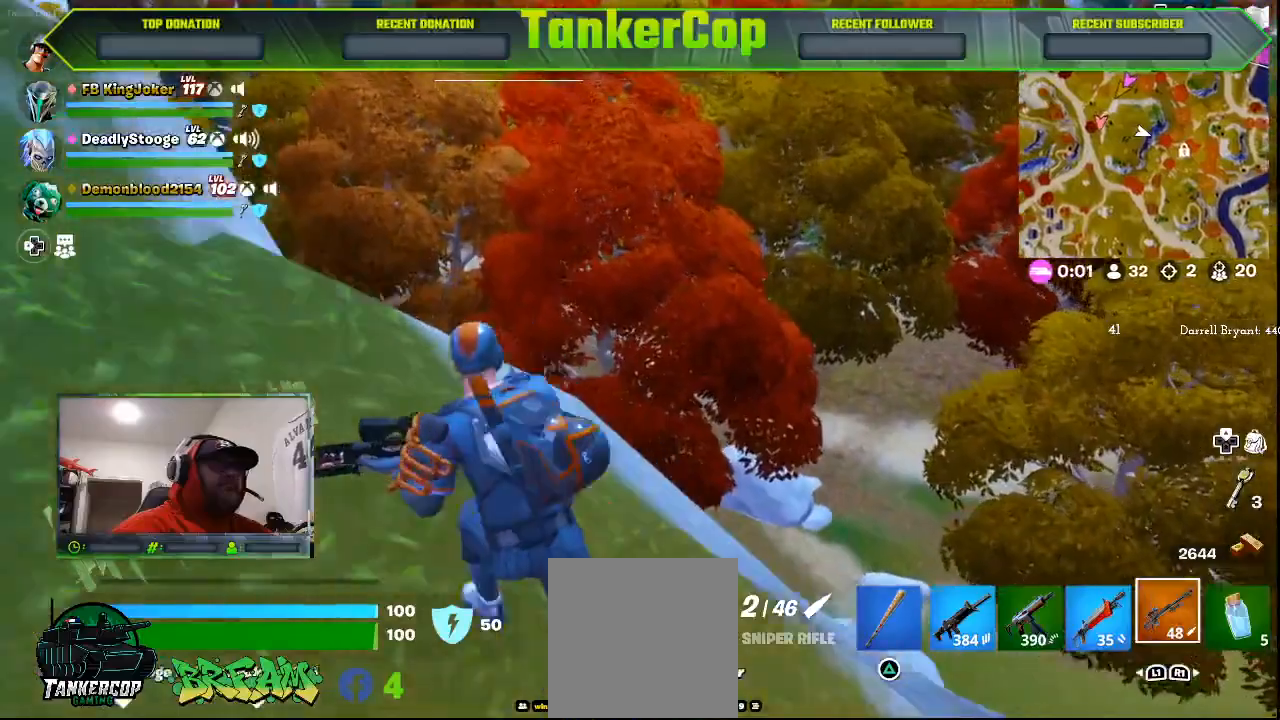
{"buttons": [], "left_stick": "left", "right_stick": "center", "events": [[200, "left_stick", "left"], [200, "right_stick", "center"]]}
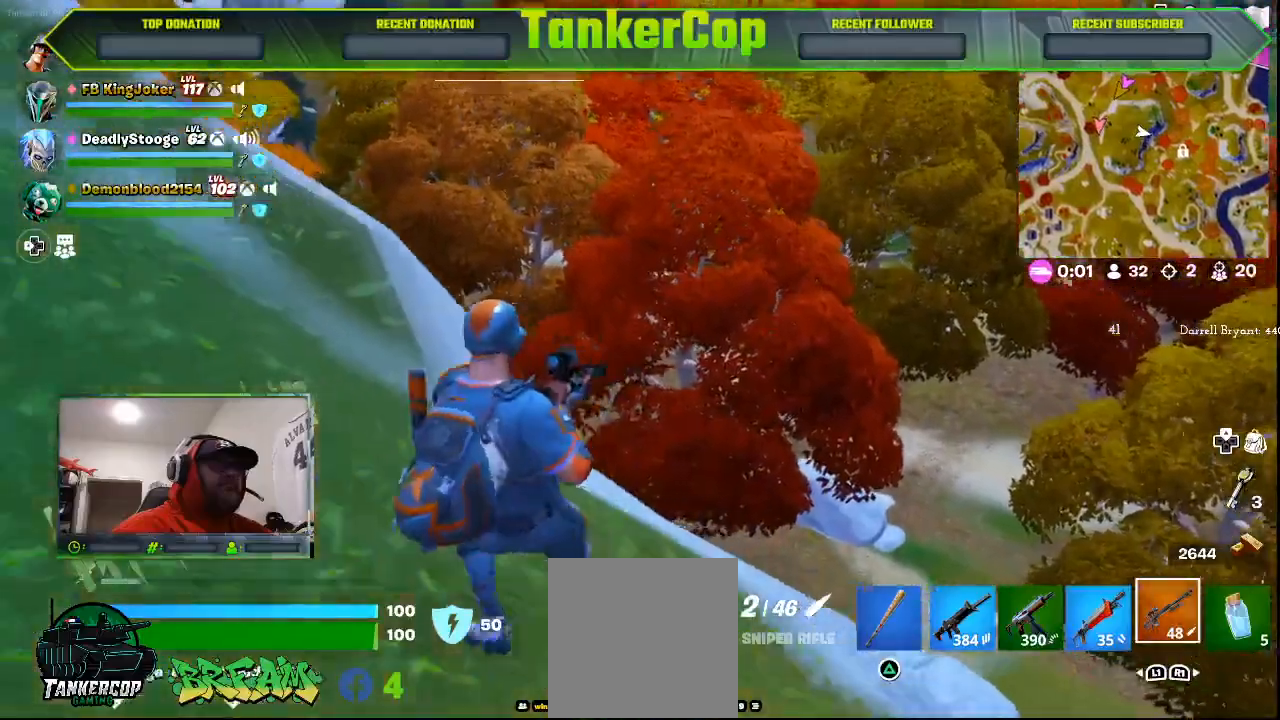
{"buttons": [], "left_stick": "left", "right_stick": "center", "events": []}
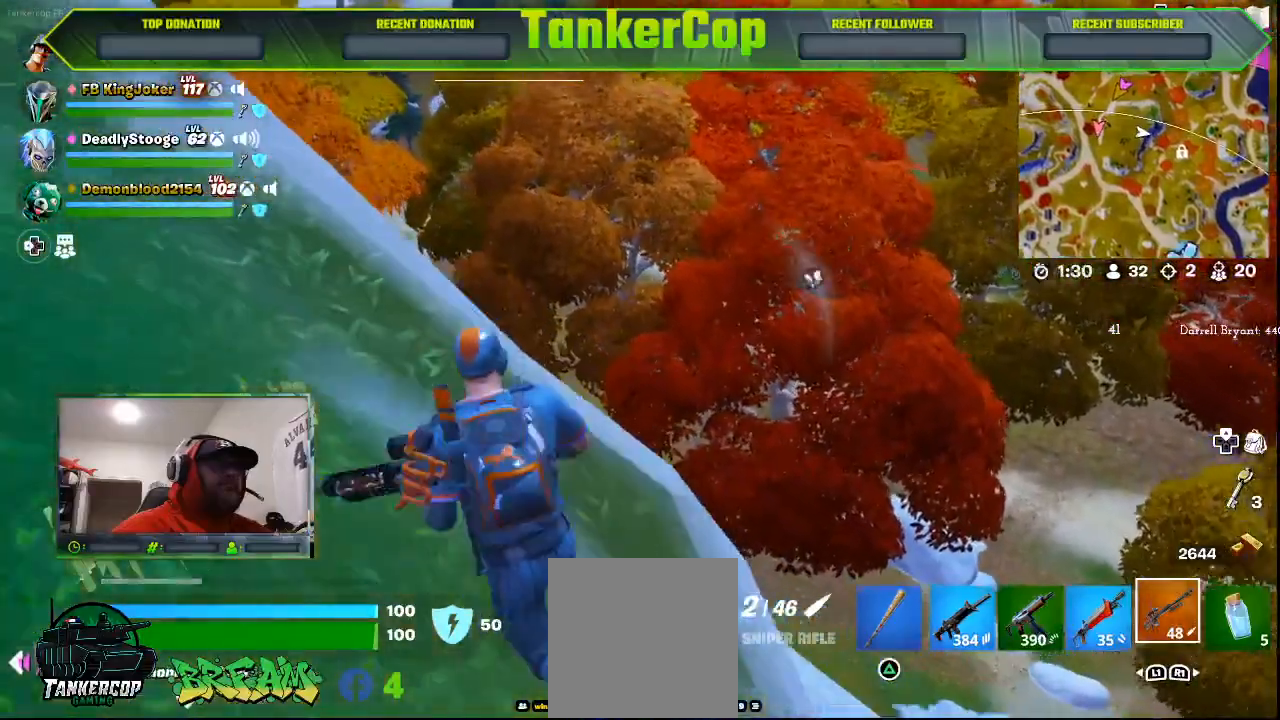
{"buttons": [], "left_stick": "left", "right_stick": "center", "events": []}
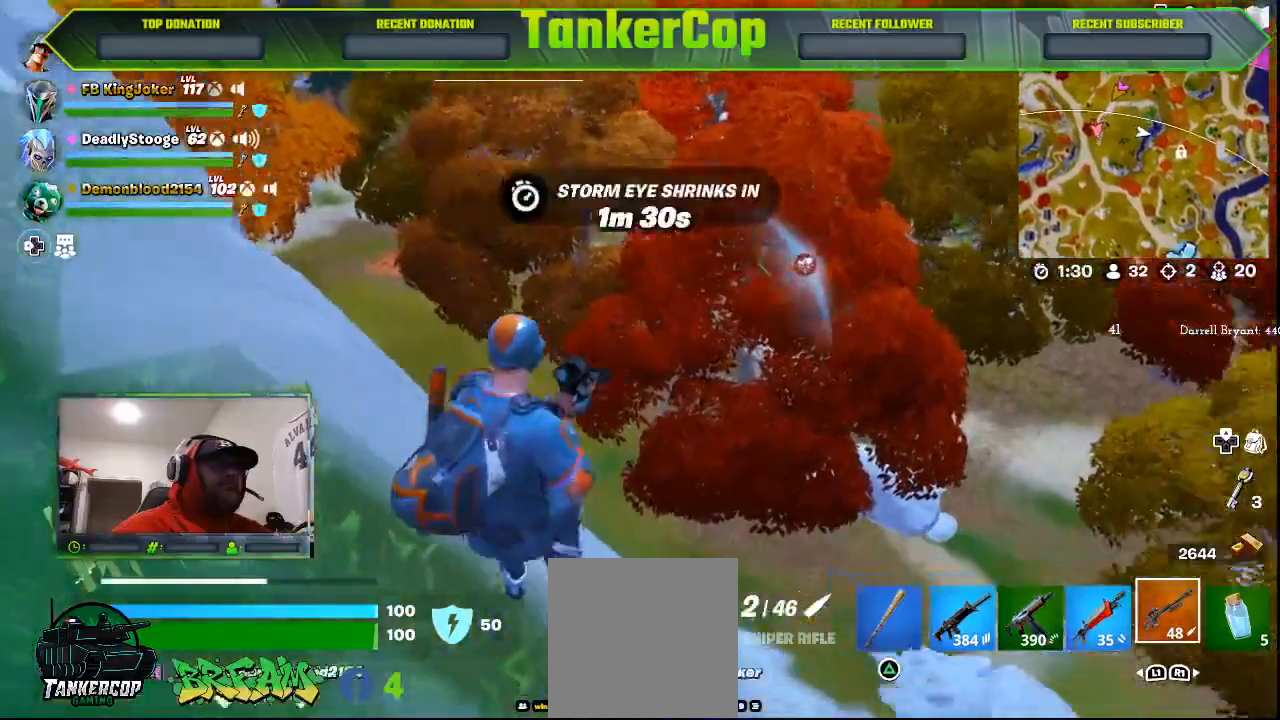
{"buttons": [], "left_stick": "right", "right_stick": "center", "events": [[167, "left_stick", "down-left"], [300, "left_stick", "down-right"], [500, "left_stick", "right"]]}
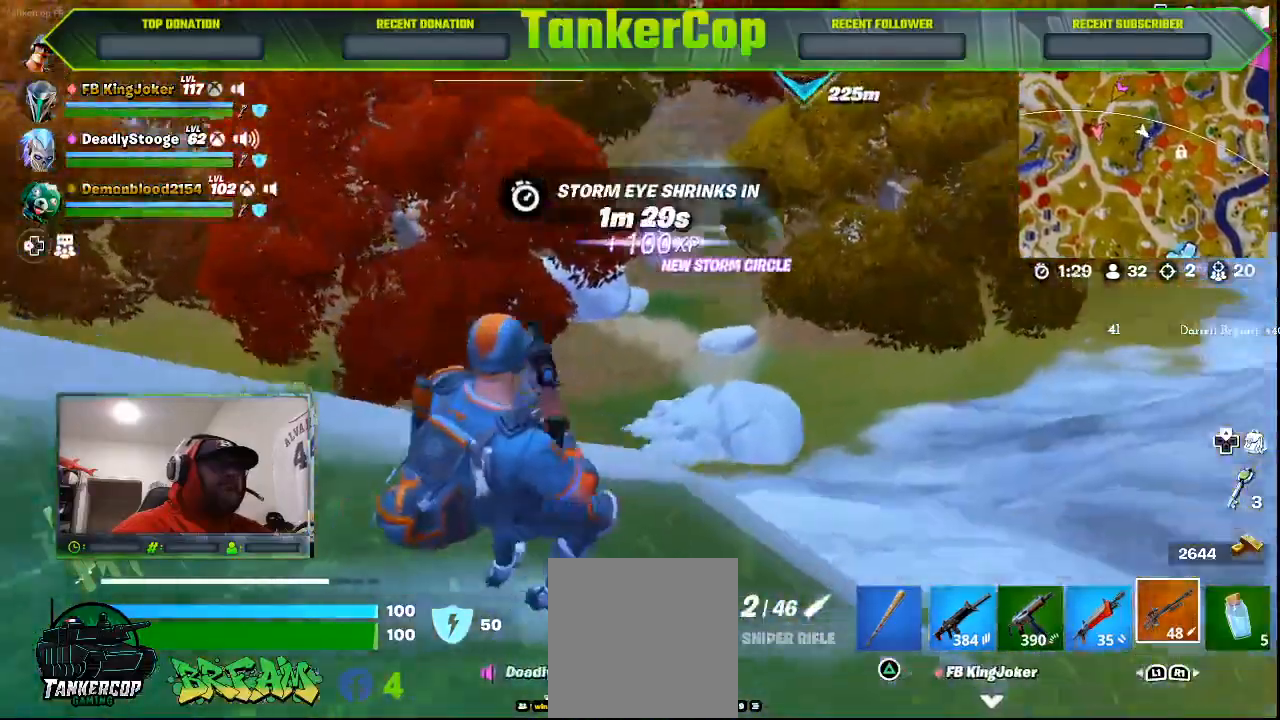
{"buttons": [], "left_stick": "up-right", "right_stick": "right", "events": [[200, "left_stick", "up-right"], [267, "right_stick", "down-right"], [333, "right_stick", "right"]]}
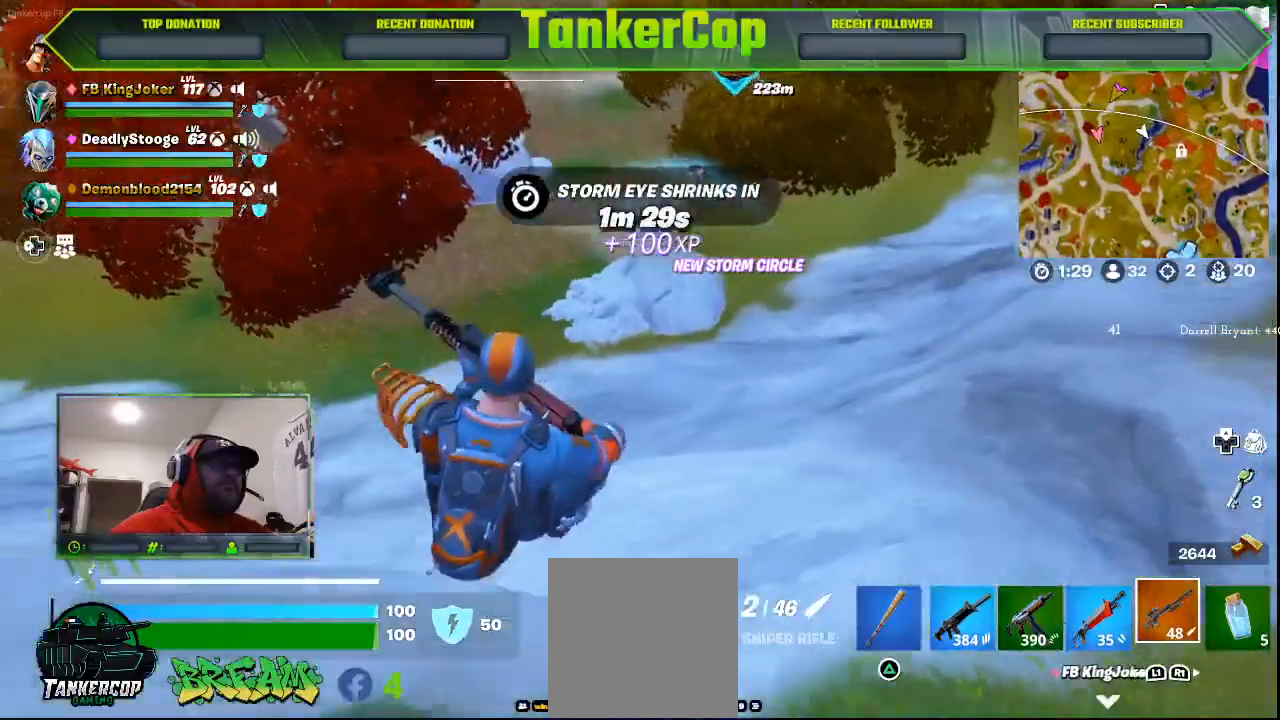
{"buttons": [], "left_stick": "up-right", "right_stick": "right", "events": []}
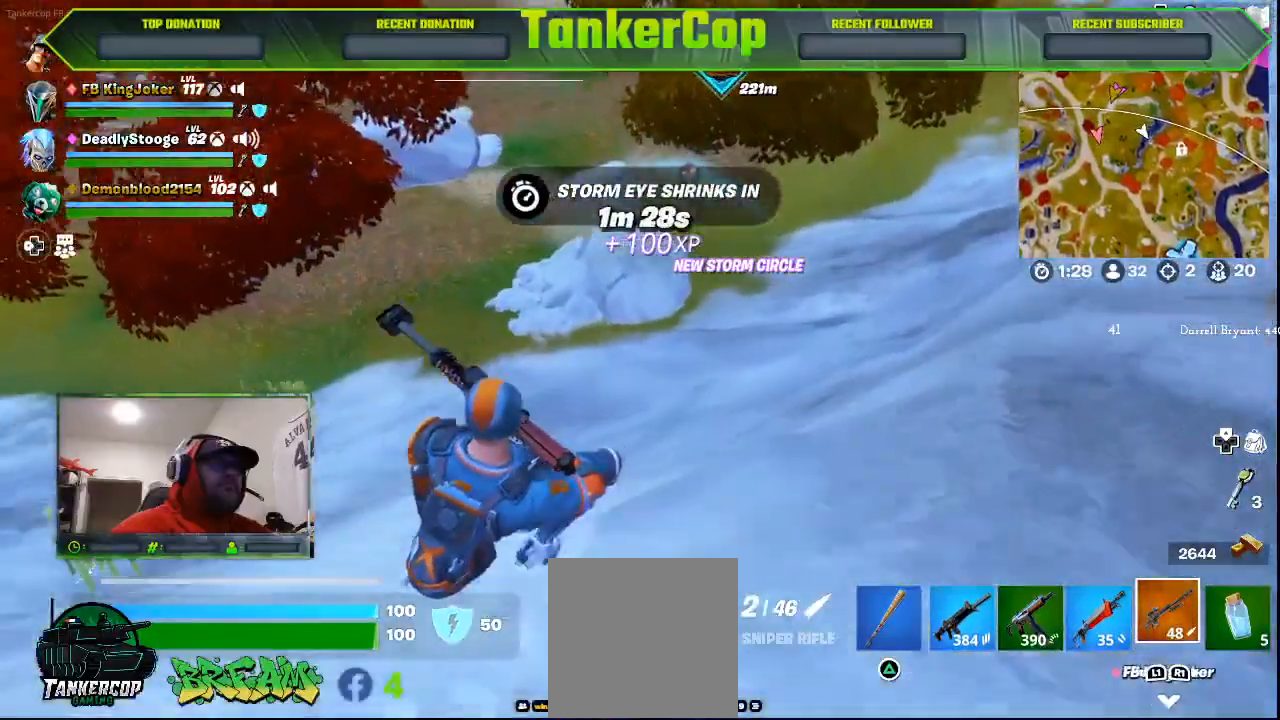
{"buttons": [], "left_stick": "up-right", "right_stick": "right", "events": []}
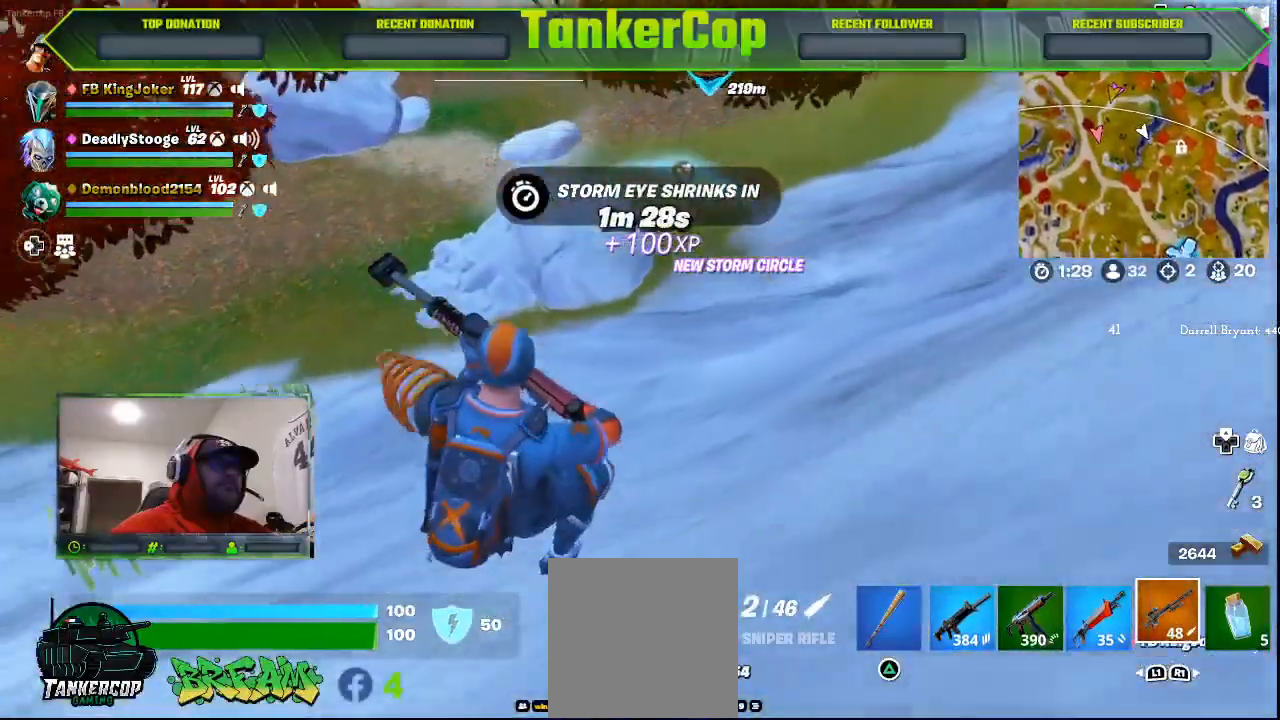
{"buttons": [], "left_stick": "up-right", "right_stick": "center", "events": [[100, "right_stick", "center"]]}